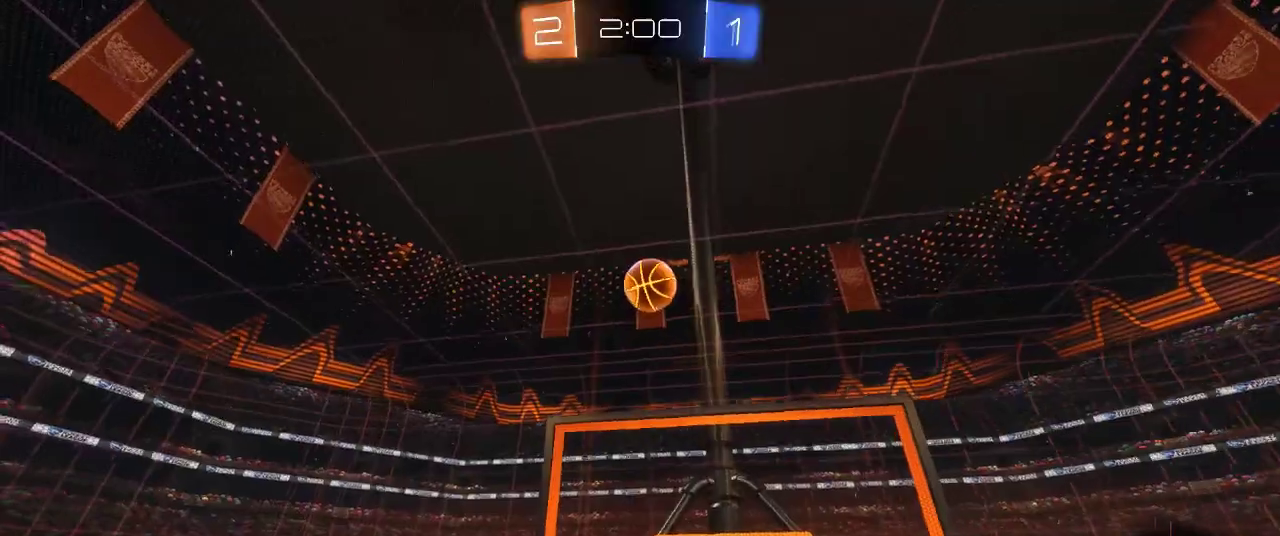
Gameplay with a controller (PlayStation layout); each line is a JSON object with the inputs held at the frame after it. "events" lists button and stick changes between this image and that frame as [ms after this image, input, new state], when the widget could be followed in between.
{"buttons": ["R2"], "left_stick": "down", "right_stick": "center", "events": [[183, "left_stick", "center"], [367, "left_stick", "down"]]}
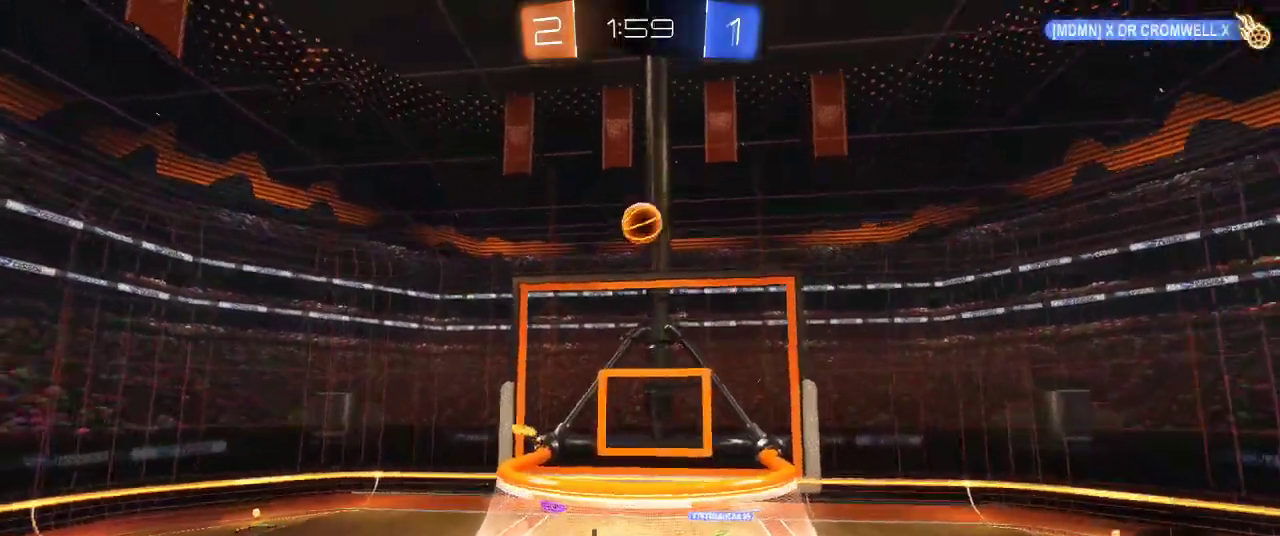
{"buttons": ["R2"], "left_stick": "center", "right_stick": "center", "events": [[17, "left_stick", "center"], [317, "left_stick", "left"], [417, "left_stick", "center"]]}
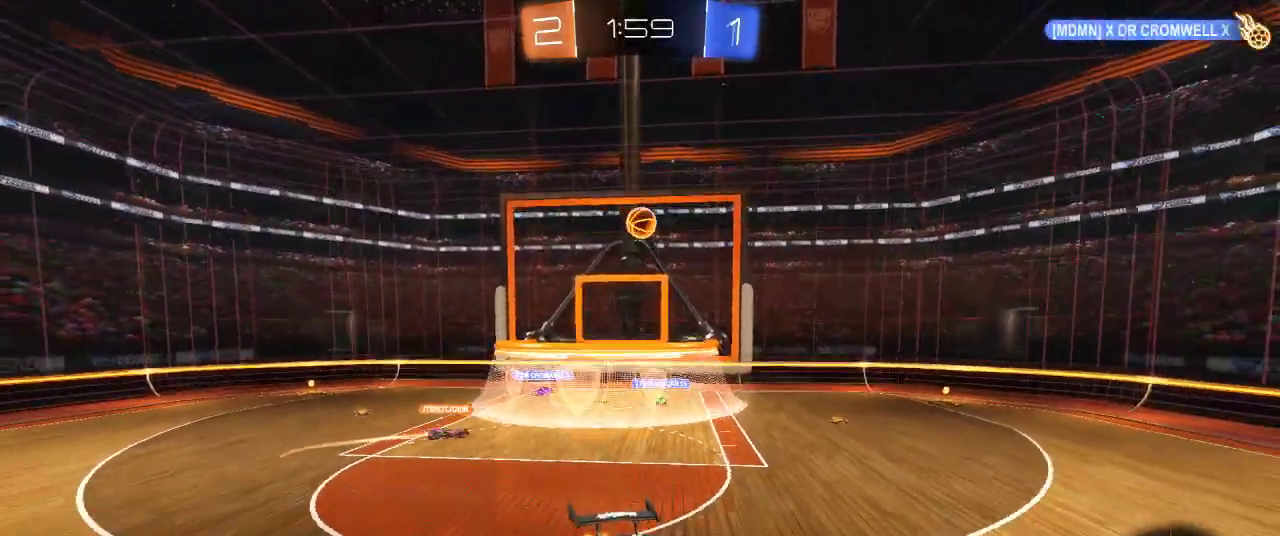
{"buttons": ["CIRCLE", "R2"], "left_stick": "left", "right_stick": "center", "events": [[50, "left_stick", "left"], [483, "CIRCLE", "down"]]}
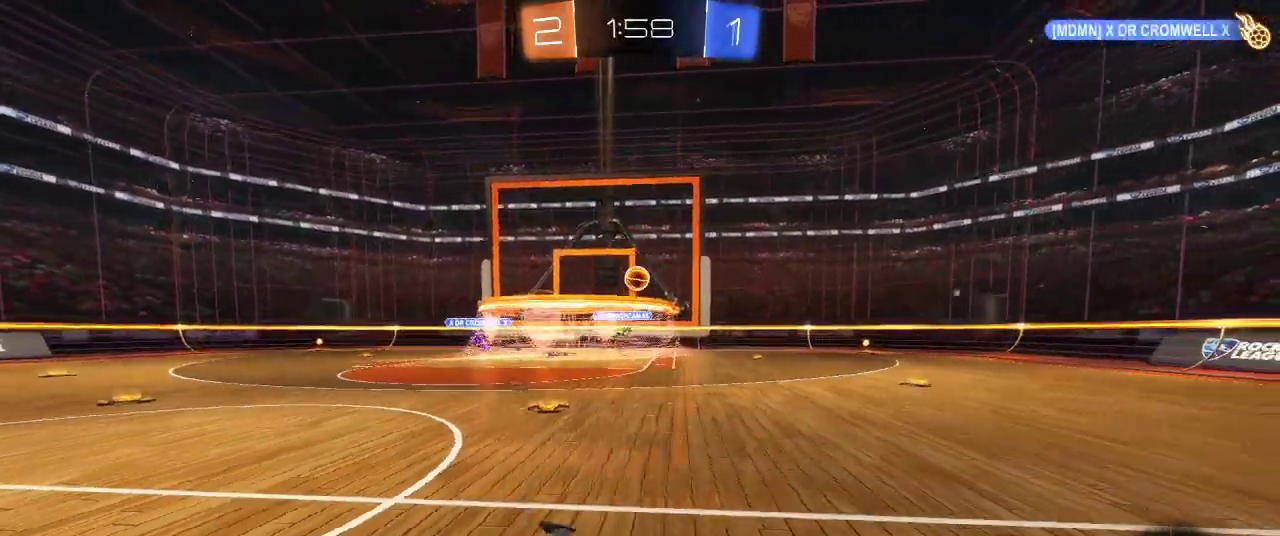
{"buttons": ["CIRCLE", "R2"], "left_stick": "left", "right_stick": "center", "events": []}
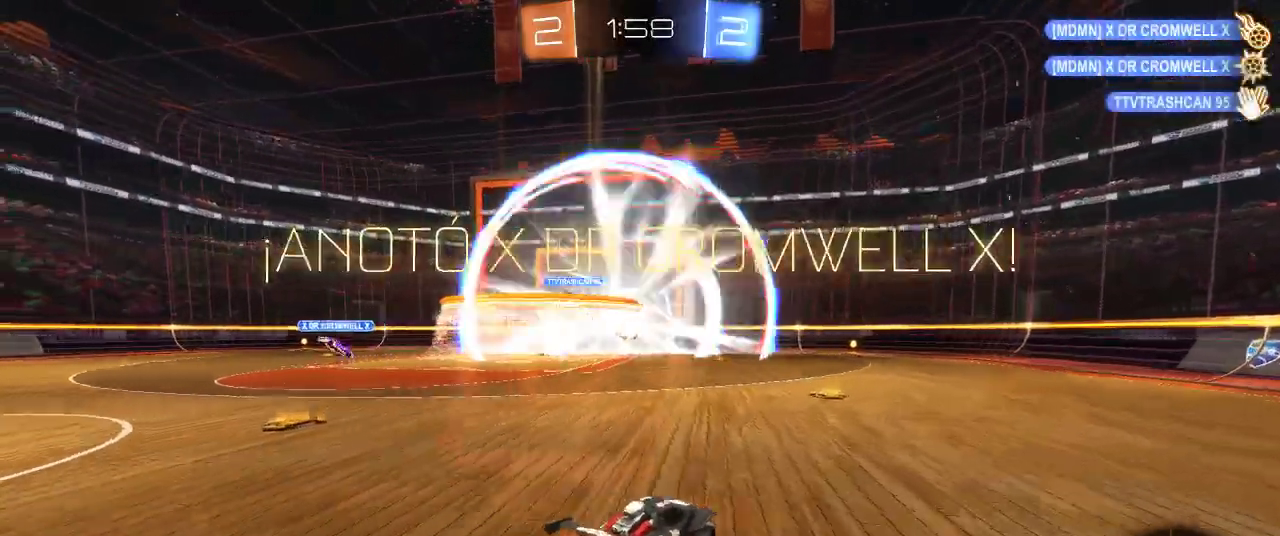
{"buttons": ["CIRCLE"], "left_stick": "up-right", "right_stick": "center", "events": [[100, "left_stick", "center"], [283, "TRIANGLE", "down"], [317, "left_stick", "left"], [367, "left_stick", "up-left"], [400, "TRIANGLE", "up"], [417, "left_stick", "up"], [467, "left_stick", "up-right"], [500, "R2", "up"]]}
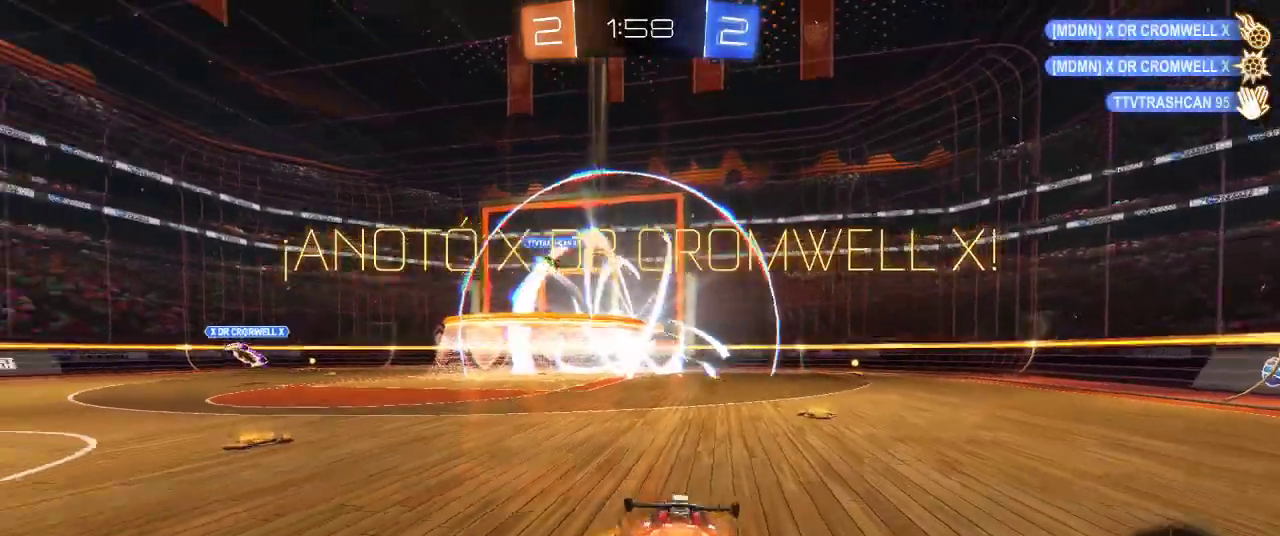
{"buttons": ["CIRCLE", "R2"], "left_stick": "down", "right_stick": "center", "events": [[83, "left_stick", "up"], [117, "R2", "down"], [250, "left_stick", "up-left"], [317, "left_stick", "down-left"], [400, "CROSS", "down"], [417, "left_stick", "down"], [483, "CROSS", "up"]]}
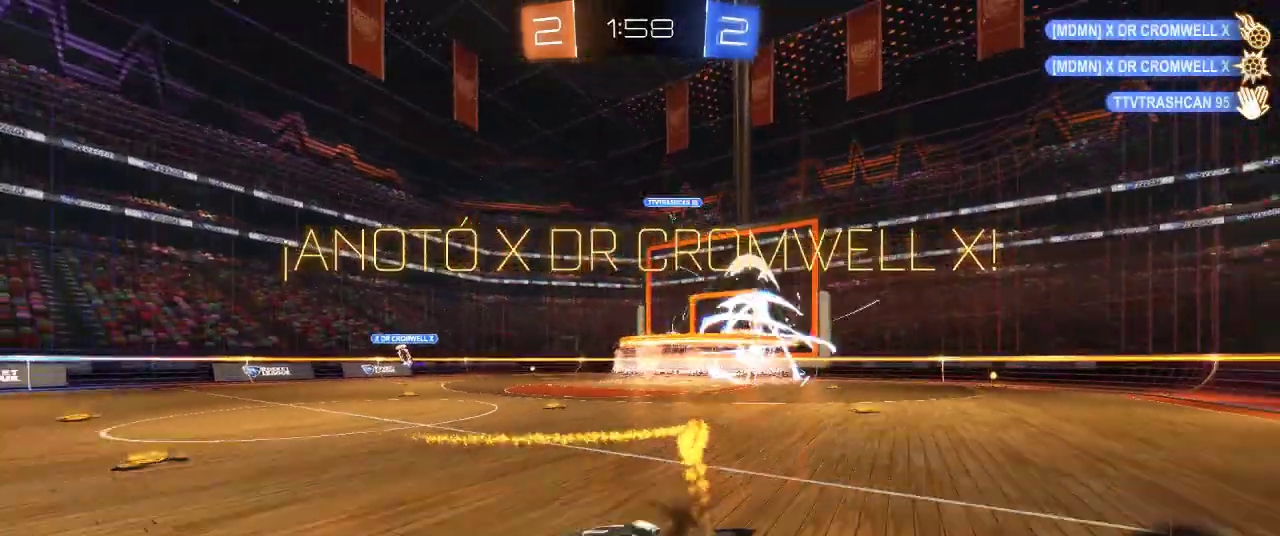
{"buttons": ["CIRCLE", "SQUARE", "R2"], "left_stick": "up-right", "right_stick": "center", "events": [[83, "left_stick", "up"], [467, "SQUARE", "down"], [483, "left_stick", "up-right"]]}
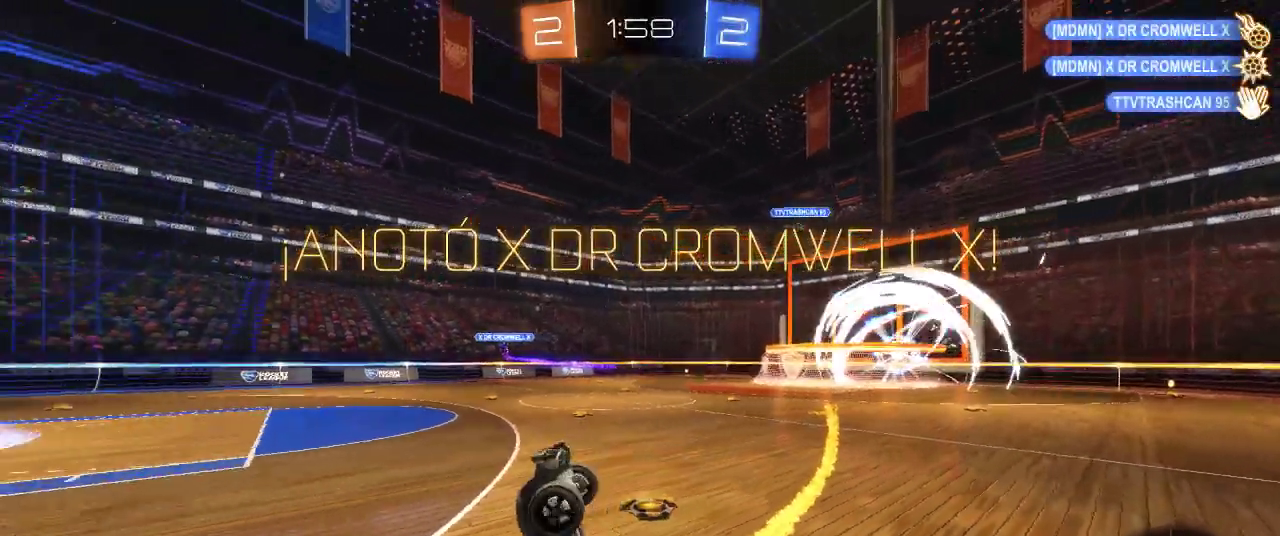
{"buttons": ["CIRCLE", "SQUARE", "R2"], "left_stick": "left", "right_stick": "center", "events": [[233, "left_stick", "down-left"], [300, "left_stick", "left"]]}
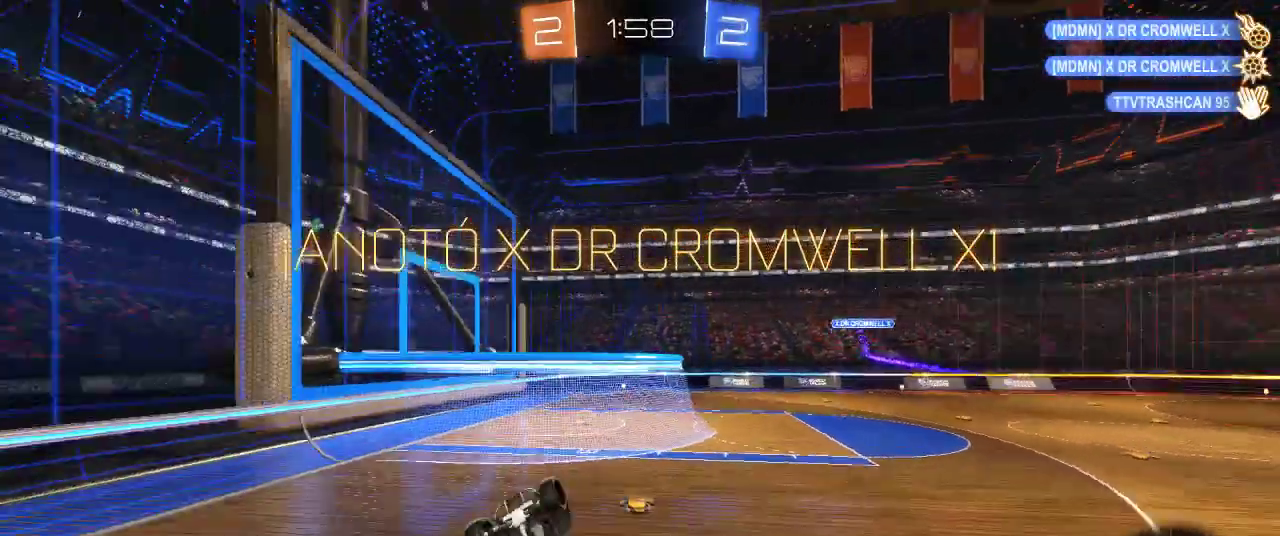
{"buttons": ["CIRCLE", "SQUARE", "R2"], "left_stick": "up-right", "right_stick": "center", "events": [[233, "left_stick", "up-left"], [283, "left_stick", "center"], [333, "left_stick", "right"], [450, "left_stick", "up-right"]]}
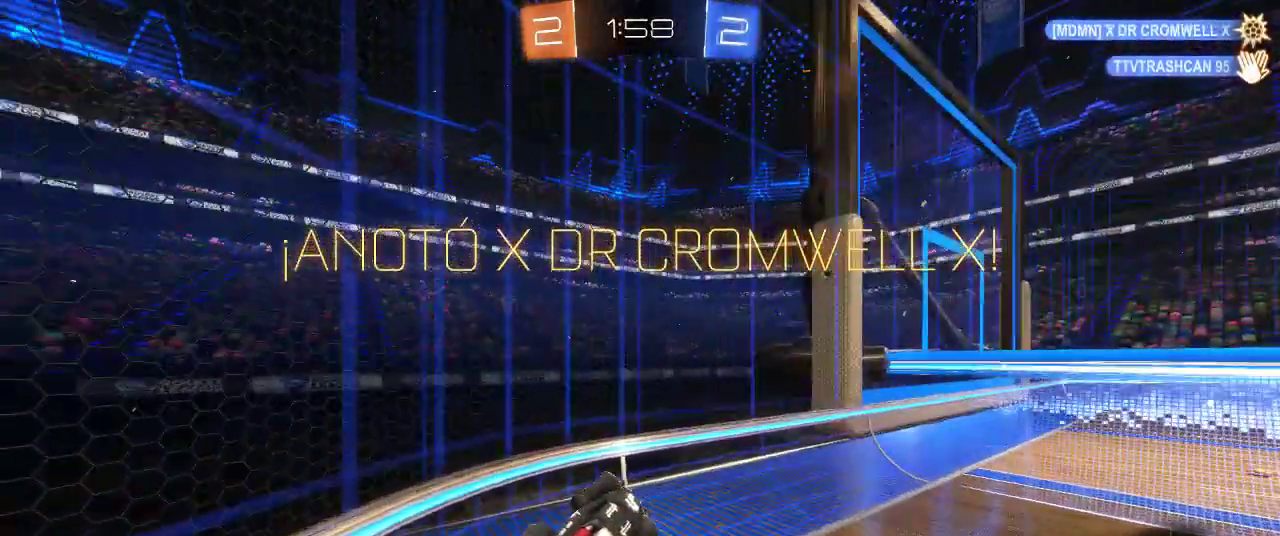
{"buttons": ["CIRCLE", "SQUARE", "R2"], "left_stick": "right", "right_stick": "center", "events": [[67, "left_stick", "center"], [200, "left_stick", "right"], [283, "CROSS", "down"], [450, "CROSS", "up"]]}
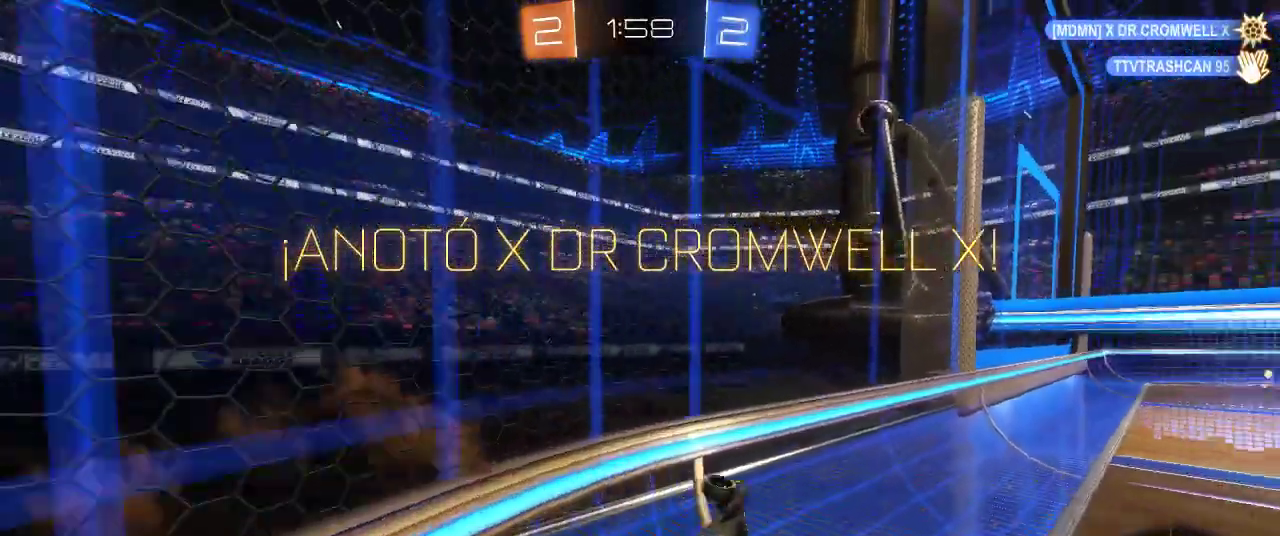
{"buttons": [], "left_stick": "center", "right_stick": "center", "events": [[50, "CROSS", "down"], [250, "CROSS", "up"], [350, "left_stick", "up-right"], [400, "CIRCLE", "up"], [400, "SQUARE", "up"], [400, "left_stick", "center"], [417, "R2", "up"]]}